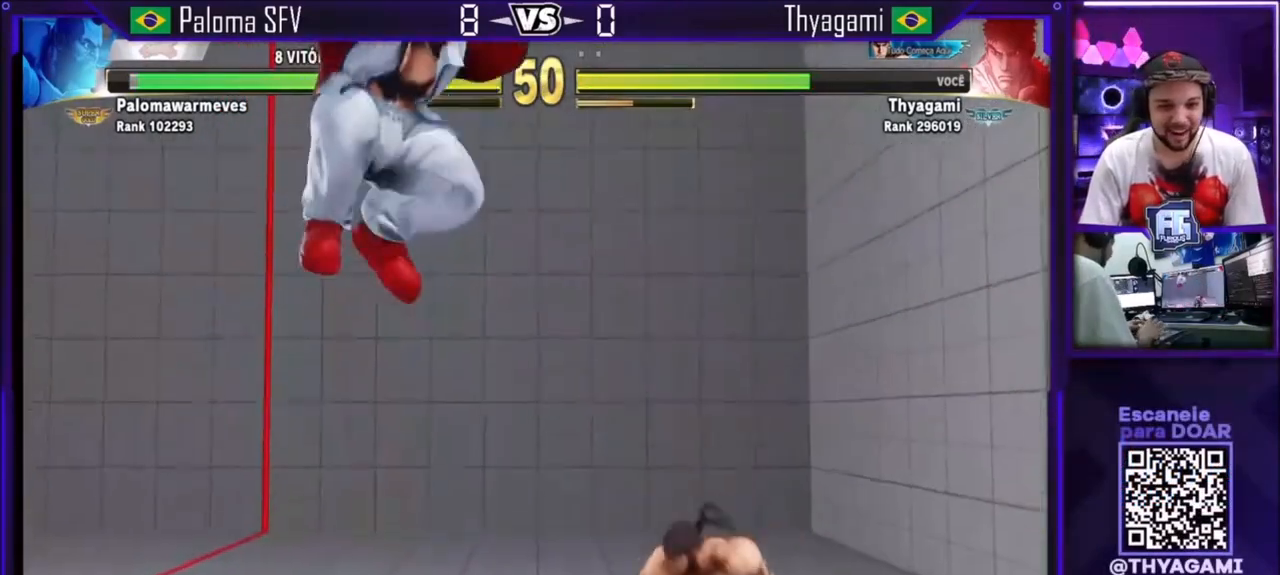
Gameplay with a controller (arcade stick); each line is a JSON object with the inputs held at the frame after it. "events" lists button and stick changes between this image and that frame as [ms after this image, input, new state], when the widget could be followed in between. Not read: L3 R3.
{"buttons": [], "left_stick": "center", "events": [[267, "left_stick", "up-left"], [467, "left_stick", "center"]]}
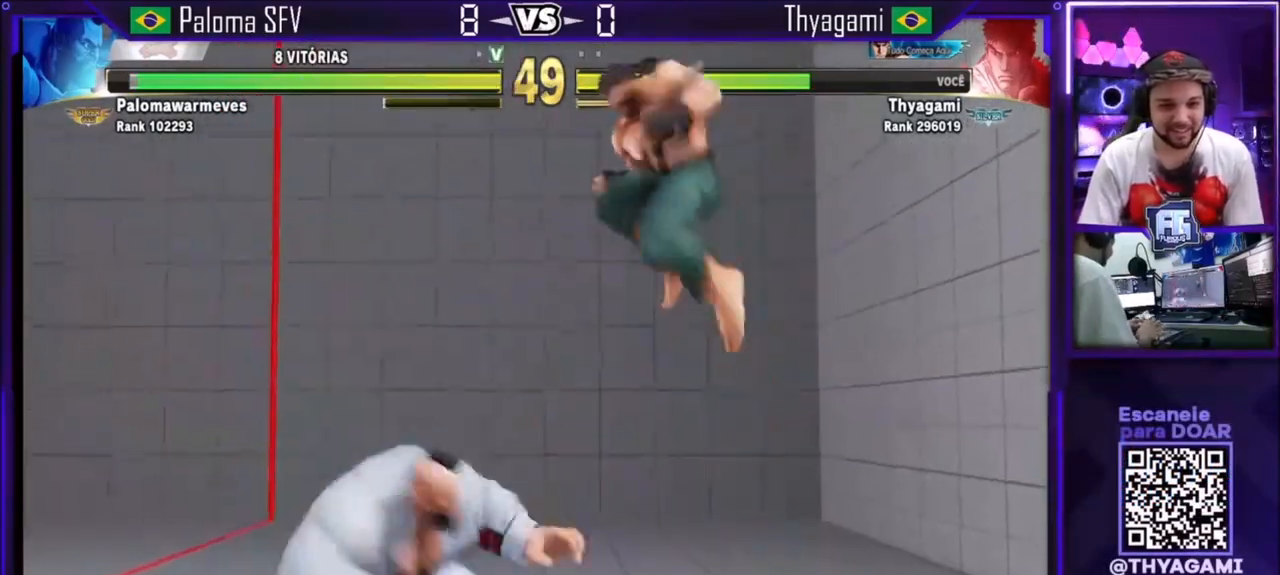
{"buttons": [], "left_stick": "center", "events": [[300, "CROSS", "down"], [501, "CROSS", "up"]]}
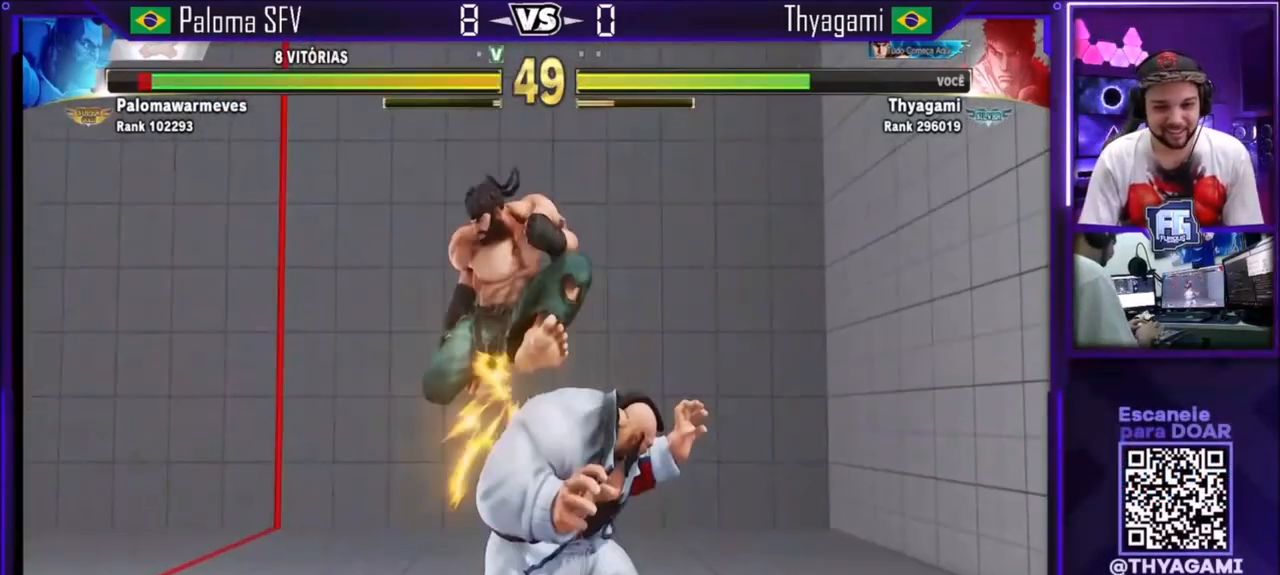
{"buttons": ["SQUARE"], "left_stick": "center", "events": [[200, "SQUARE", "down"], [300, "SQUARE", "up"], [467, "SQUARE", "down"]]}
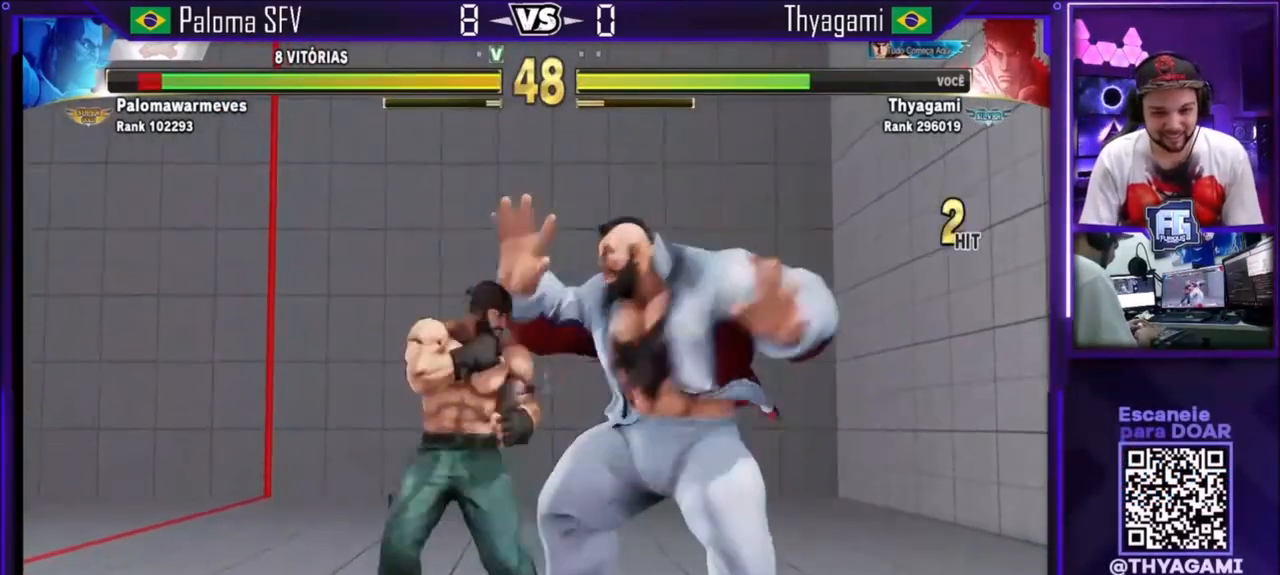
{"buttons": ["SQUARE", "R1"], "left_stick": "left"}
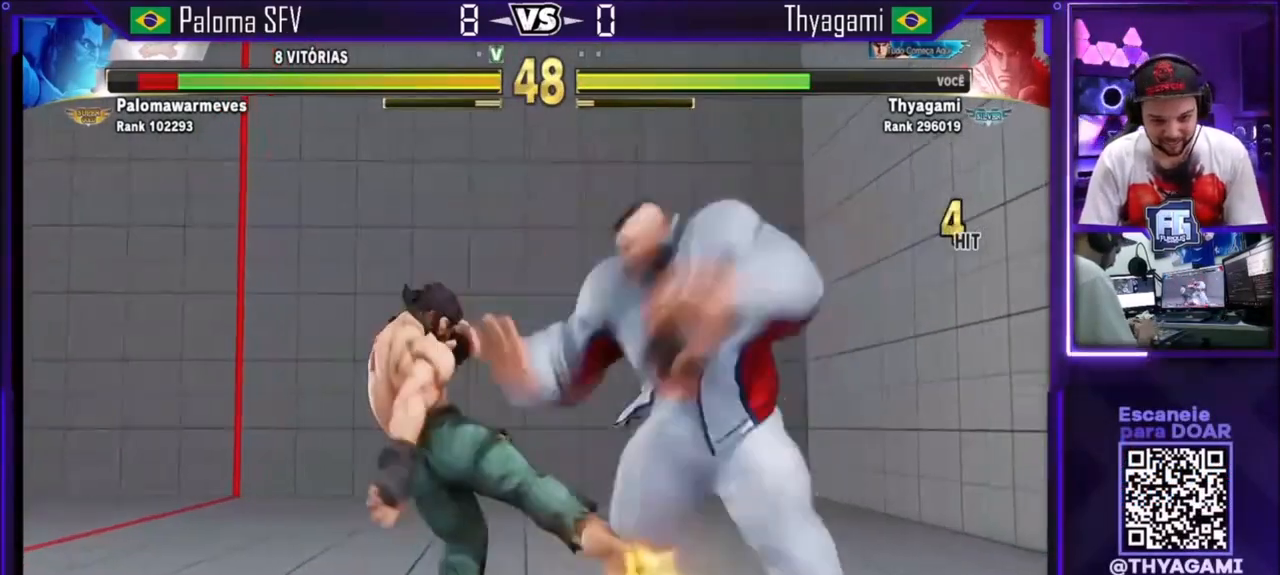
{"buttons": [], "left_stick": "up-right"}
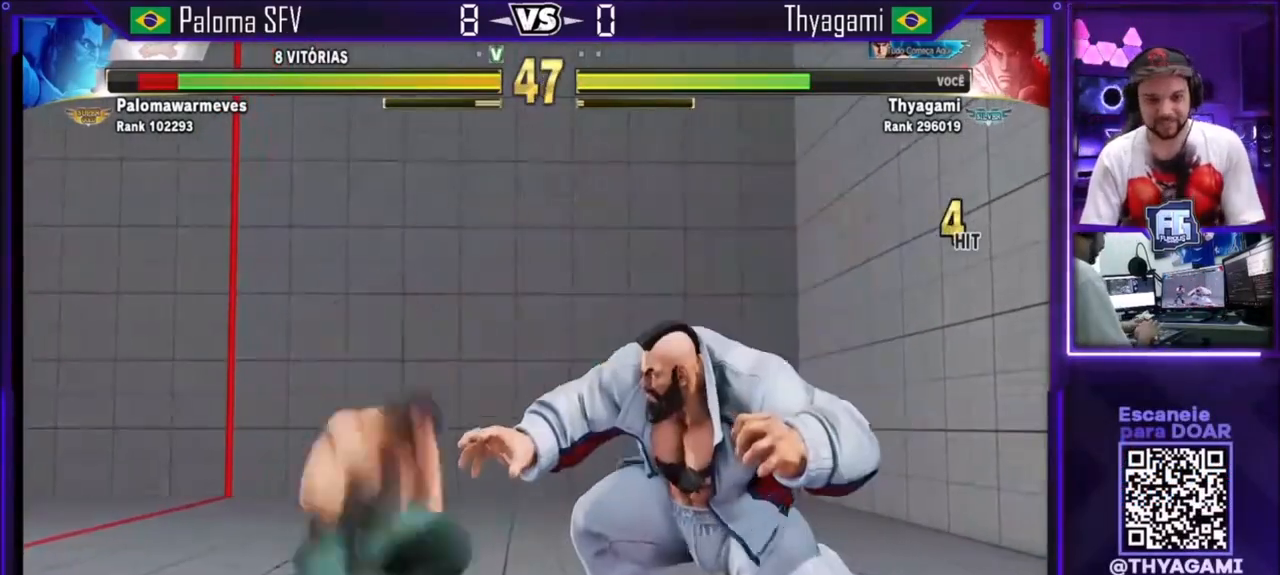
{"buttons": [], "left_stick": "center", "events": [[200, "left_stick", "center"]]}
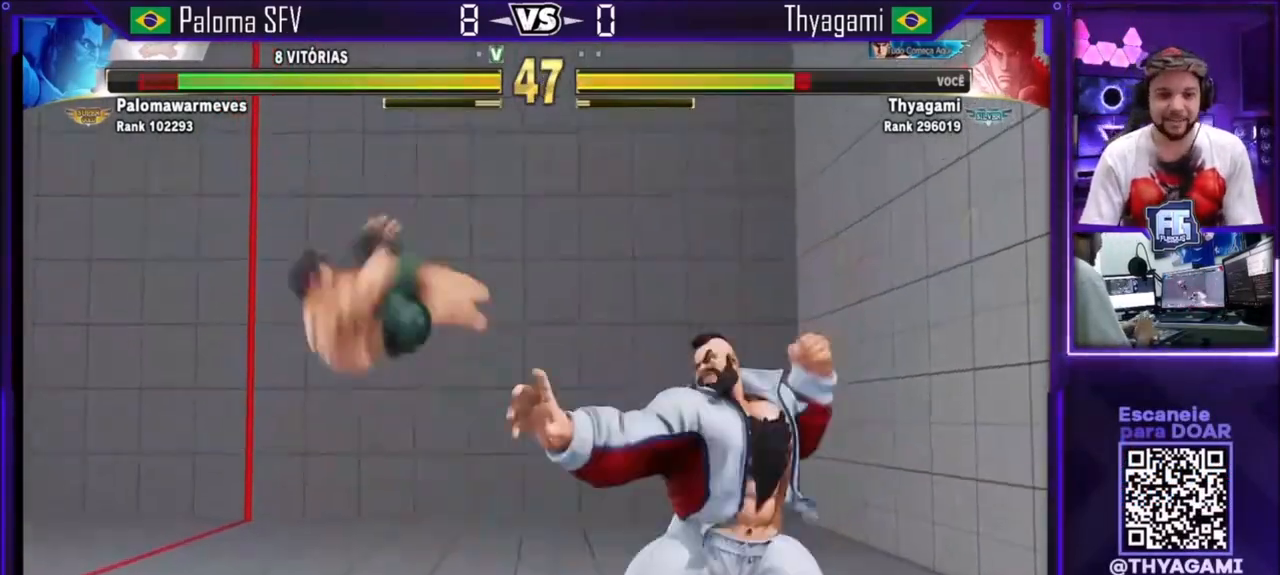
{"buttons": [], "left_stick": "center"}
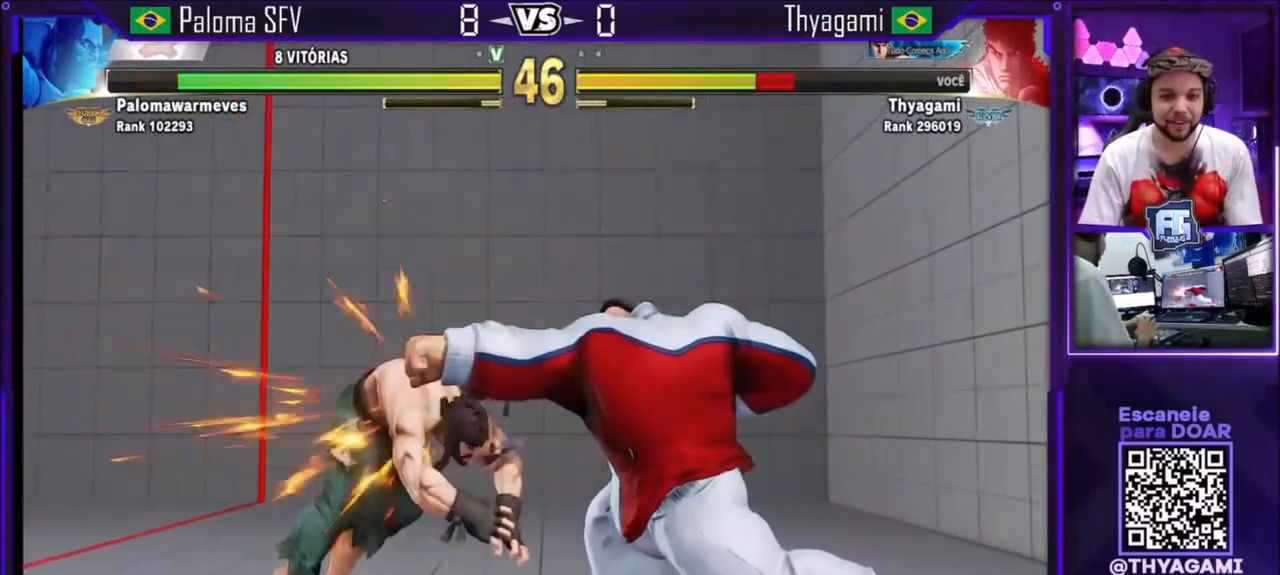
{"buttons": [], "left_stick": "up-right", "events": [[367, "left_stick", "down"], [467, "left_stick", "up-right"]]}
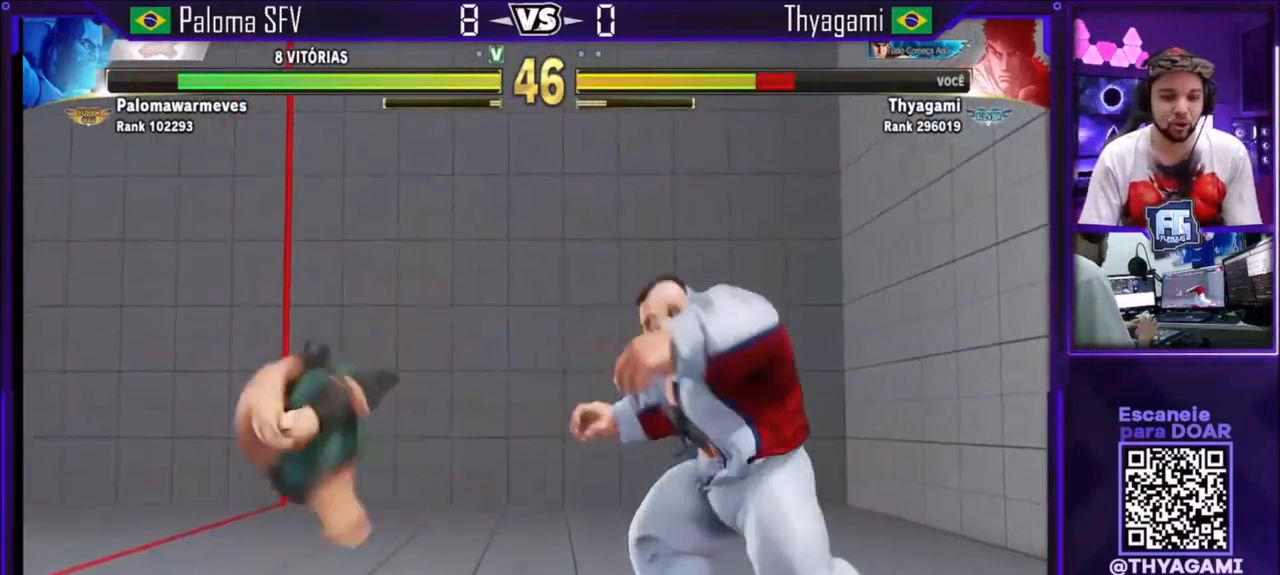
{"buttons": ["CIRCLE"], "left_stick": "center", "events": [[233, "left_stick", "up"], [333, "left_stick", "center"], [500, "CIRCLE", "down"]]}
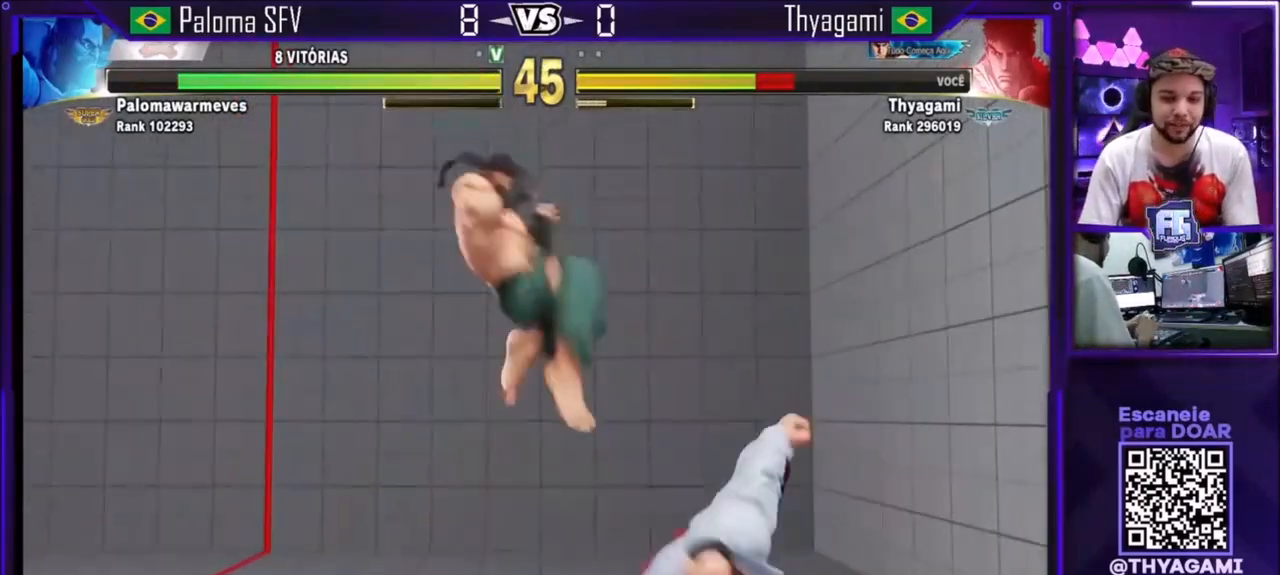
{"buttons": [], "left_stick": "center", "events": [[334, "CIRCLE", "up"]]}
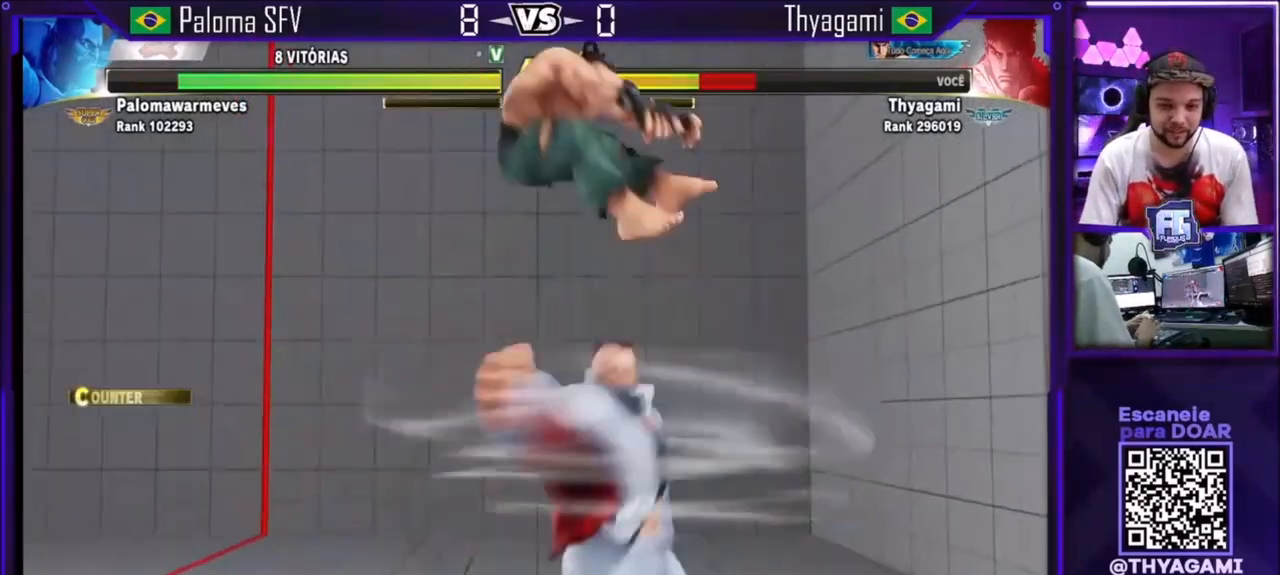
{"buttons": [], "left_stick": "center", "events": []}